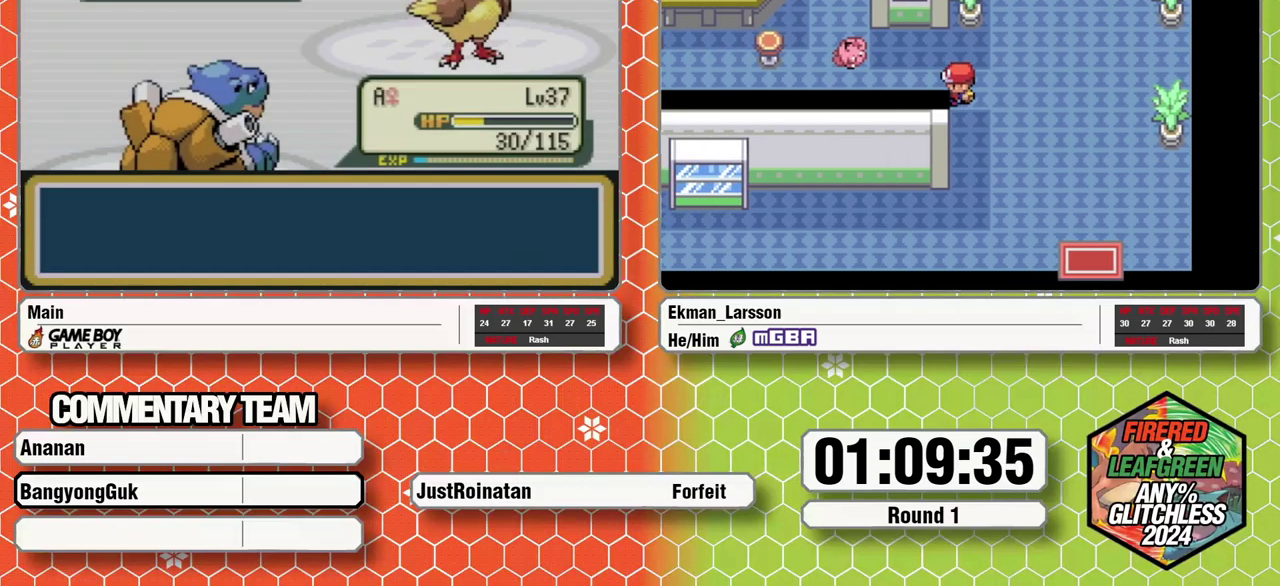
Gameplay with a controller (Nintendo layout); each line is a JSON object with the inputs held at the frame after it. "events" lists button and stick changes between this image and that frame as [ms after this image, input, new state], when the widget could be followed in between. Not read: DPAD_RIGHT DPAD_UP L1 L3 R1 R3 X.
{"buttons": [], "events": []}
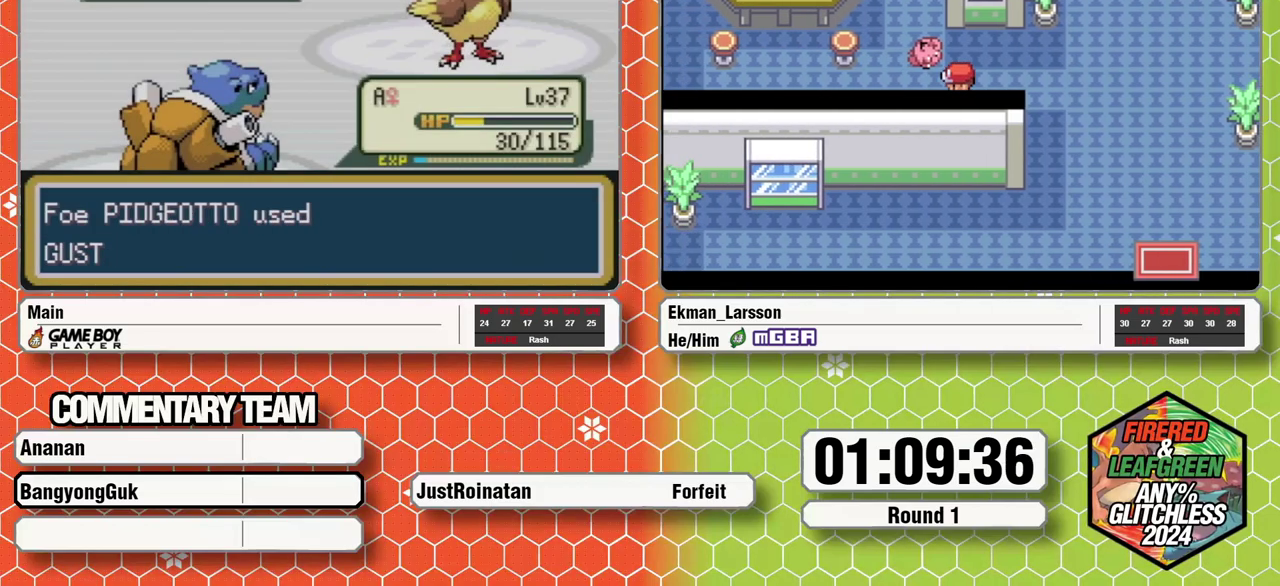
{"buttons": [], "events": []}
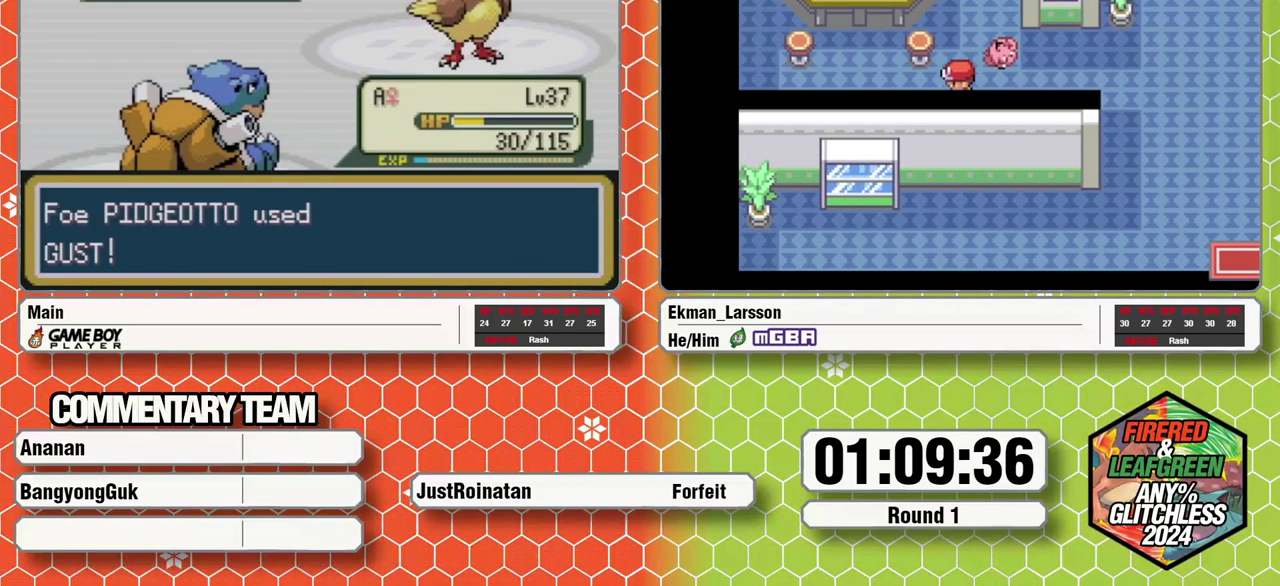
{"buttons": [], "events": []}
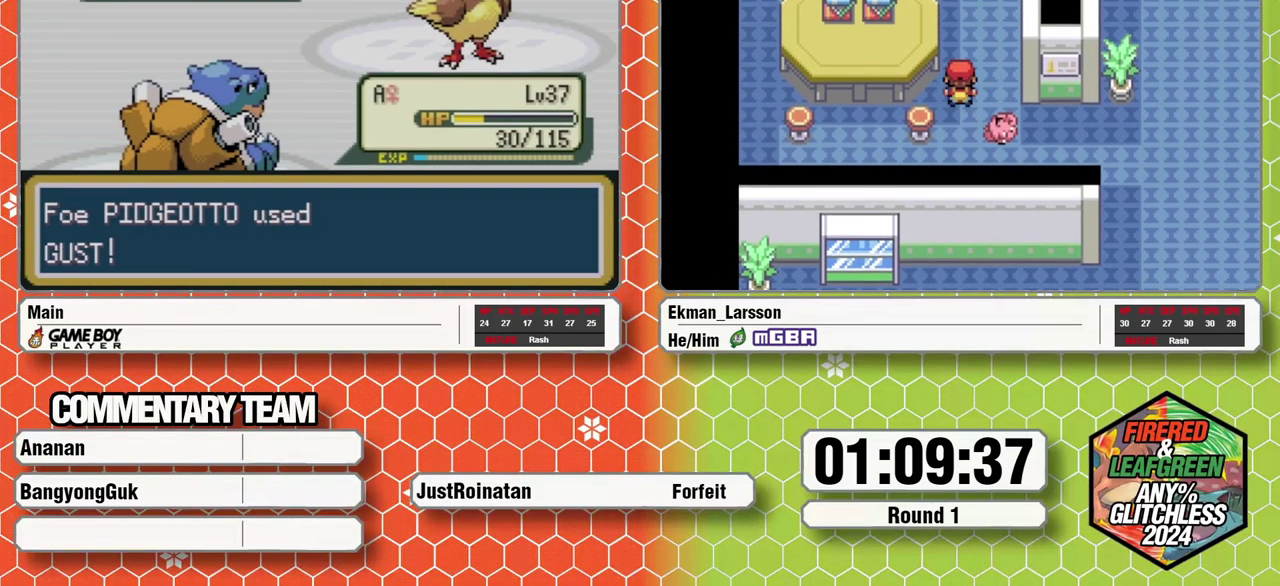
{"buttons": [], "events": []}
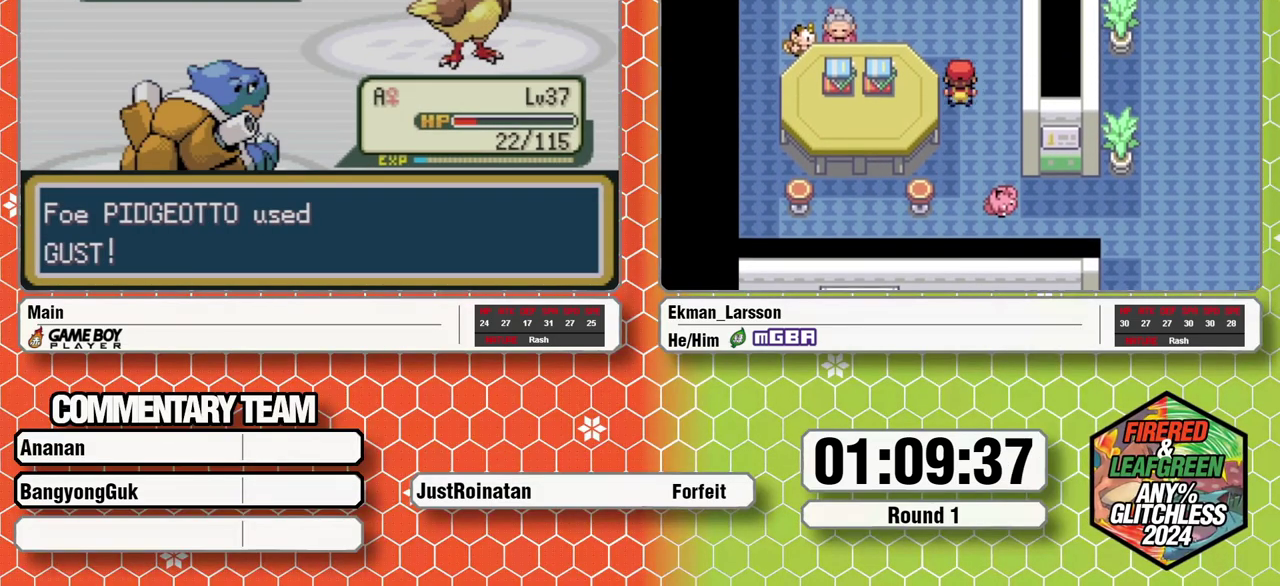
{"buttons": ["A", "DPAD_LEFT"], "events": [[433, "DPAD_LEFT", "down"], [483, "A", "down"]]}
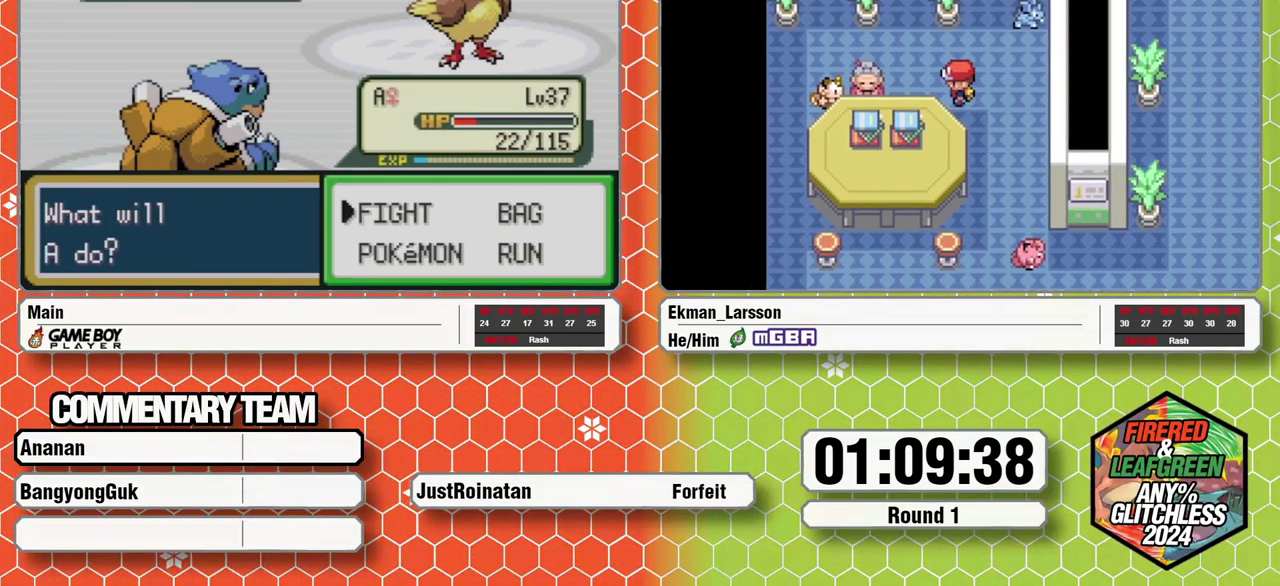
{"buttons": [], "events": [[67, "A", "up"], [117, "DPAD_LEFT", "up"], [233, "DPAD_DOWN", "down"], [267, "A", "down"], [350, "DPAD_DOWN", "up"], [383, "A", "up"]]}
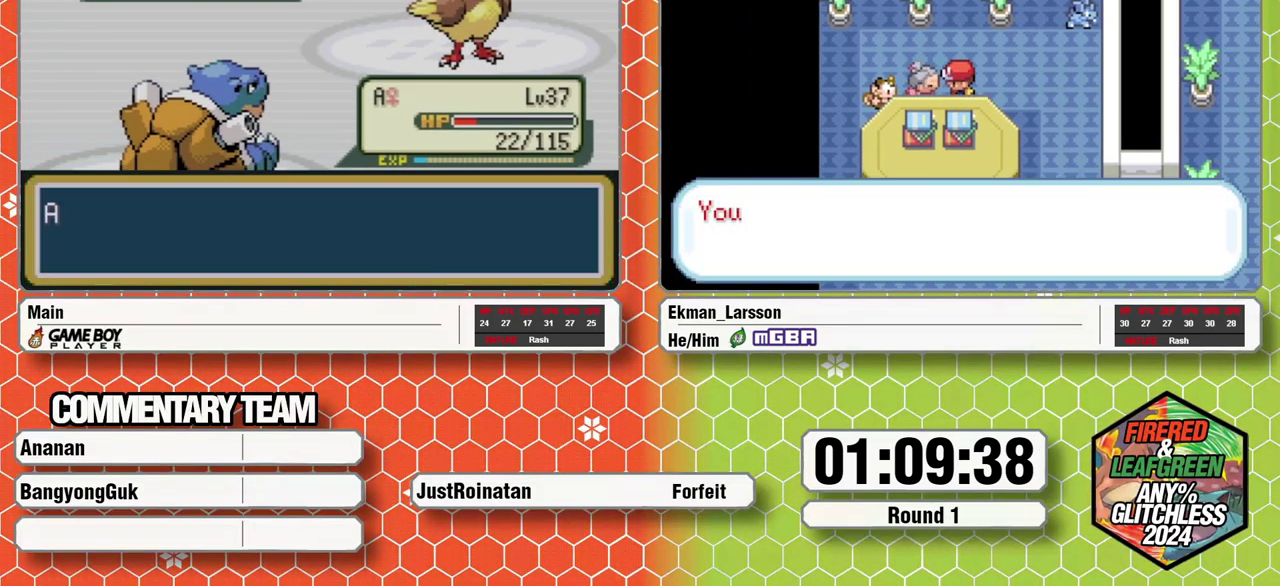
{"buttons": [], "events": []}
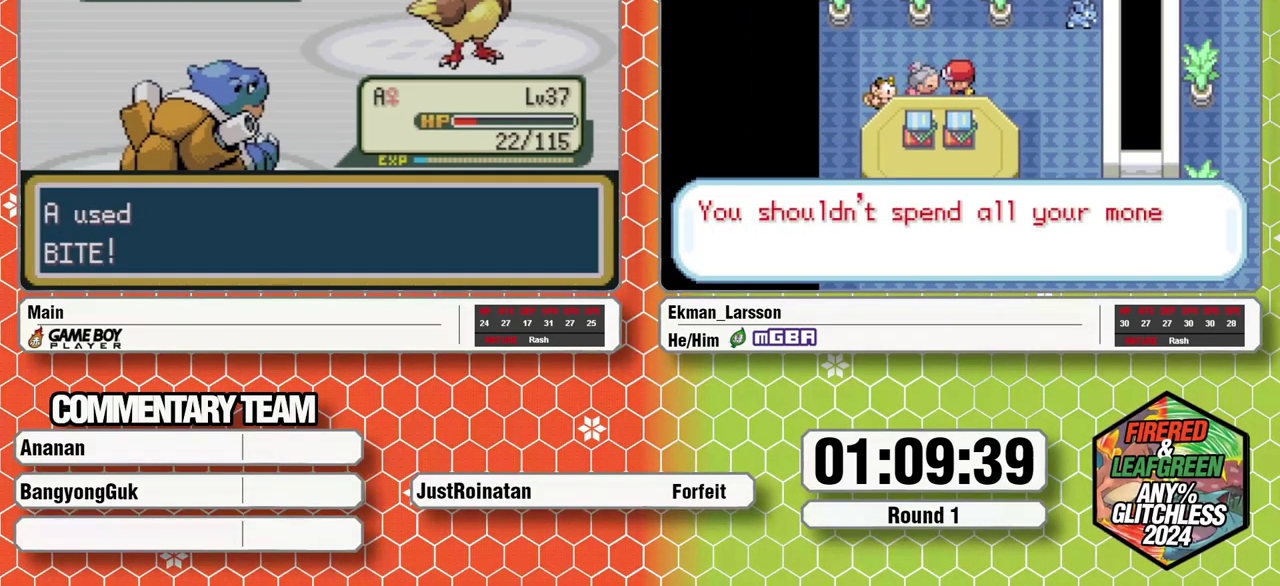
{"buttons": [], "events": []}
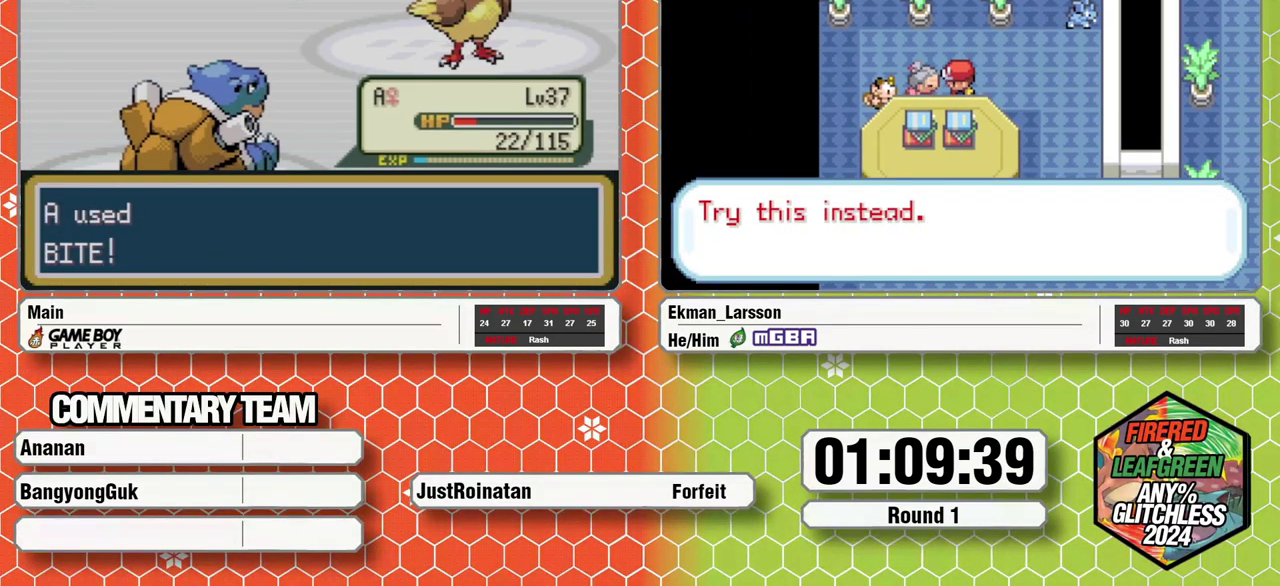
{"buttons": [], "events": []}
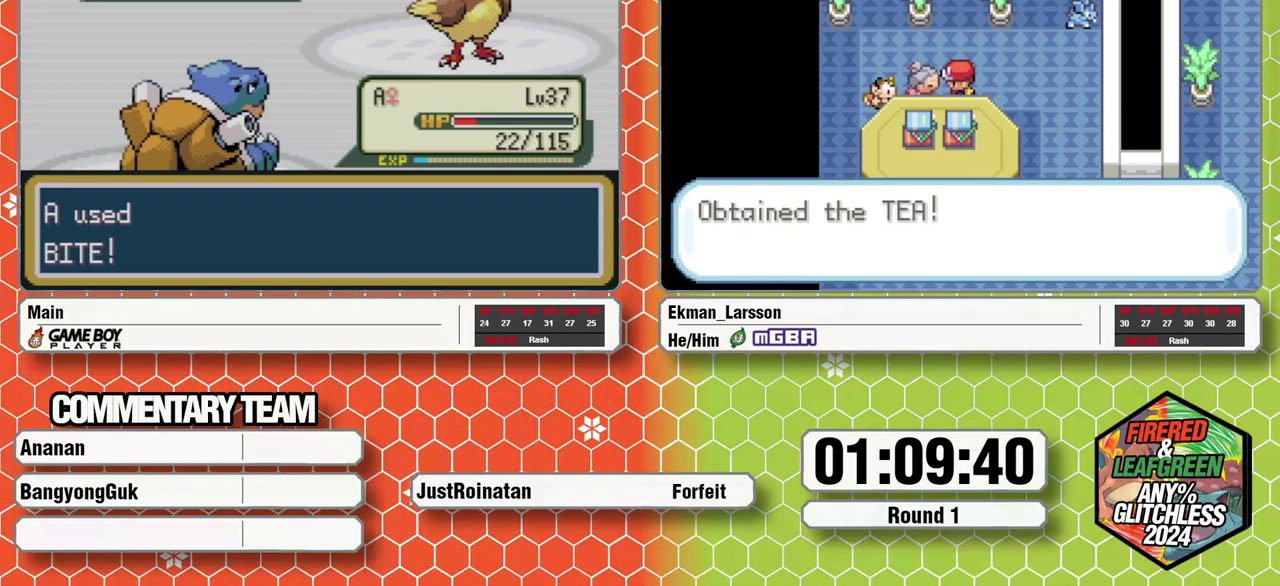
{"buttons": [], "events": []}
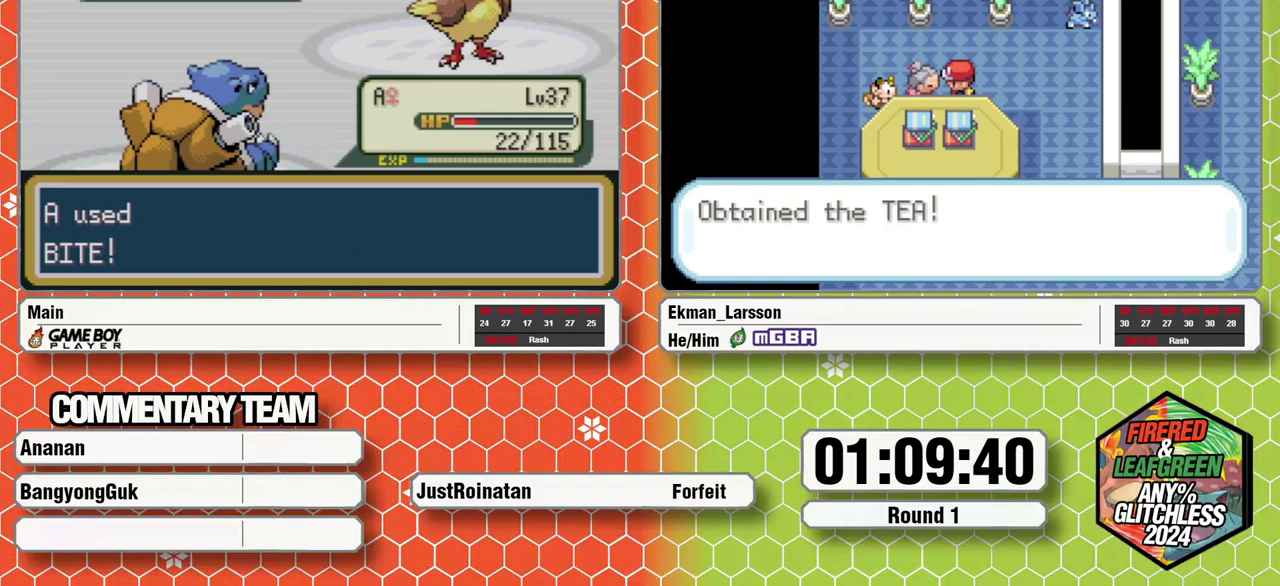
{"buttons": [], "events": []}
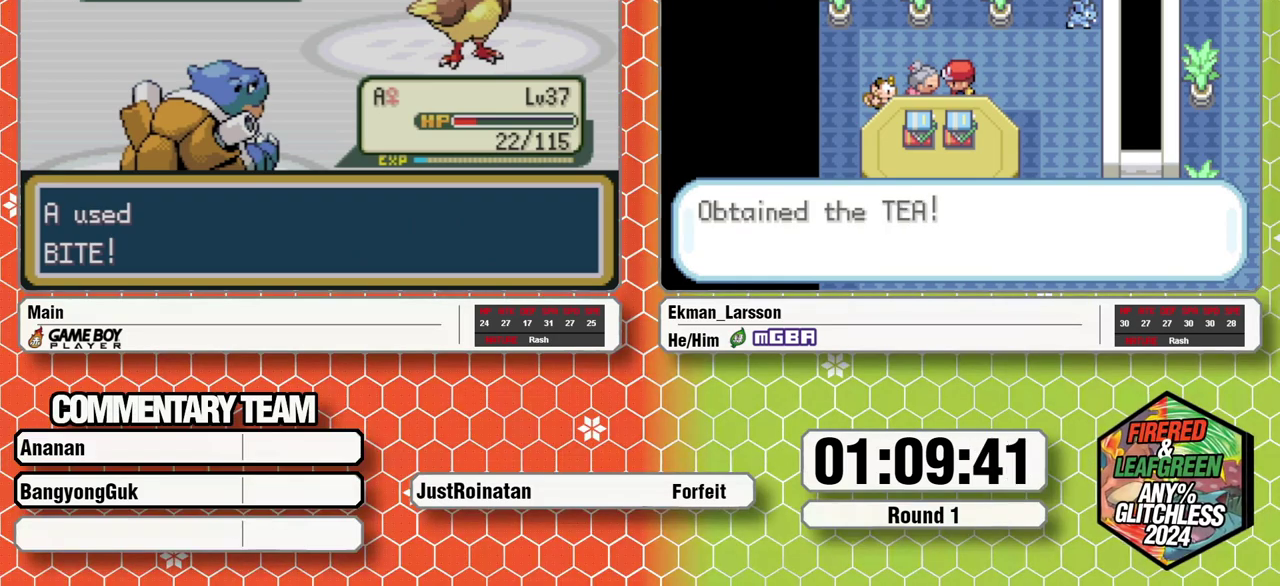
{"buttons": [], "events": []}
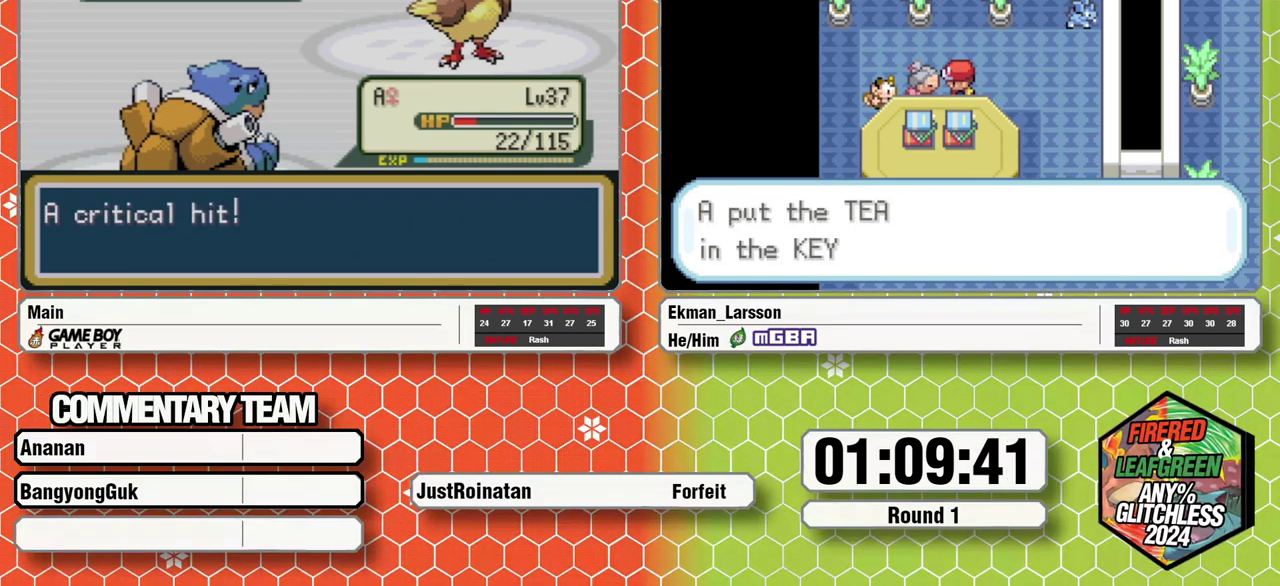
{"buttons": [], "events": [[33, "B", "down"], [100, "B", "up"], [150, "B", "down"], [200, "B", "up"], [283, "A", "down"], [333, "A", "up"], [383, "A", "down"], [383, "B", "down"], [433, "B", "up"], [450, "A", "up"]]}
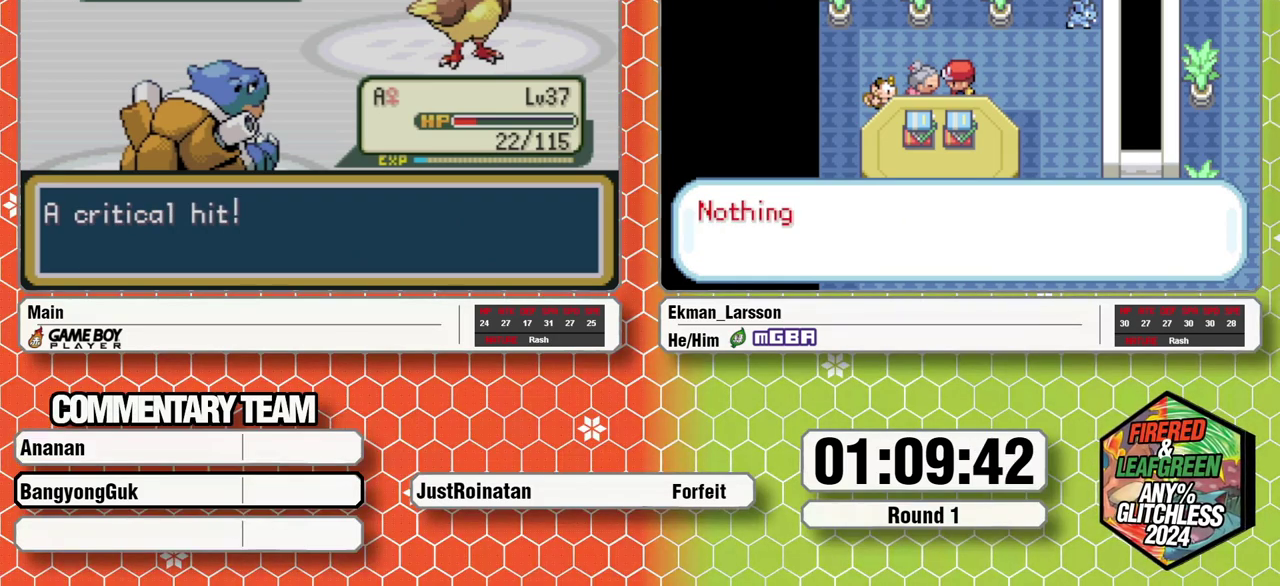
{"buttons": ["A"], "events": [[33, "B", "down"], [83, "B", "up"], [150, "B", "down"], [167, "A", "down"], [200, "B", "up"], [250, "A", "up"], [283, "B", "down"], [317, "A", "down"], [350, "B", "up"], [367, "A", "up"], [417, "B", "down"], [467, "A", "down"], [467, "B", "up"]]}
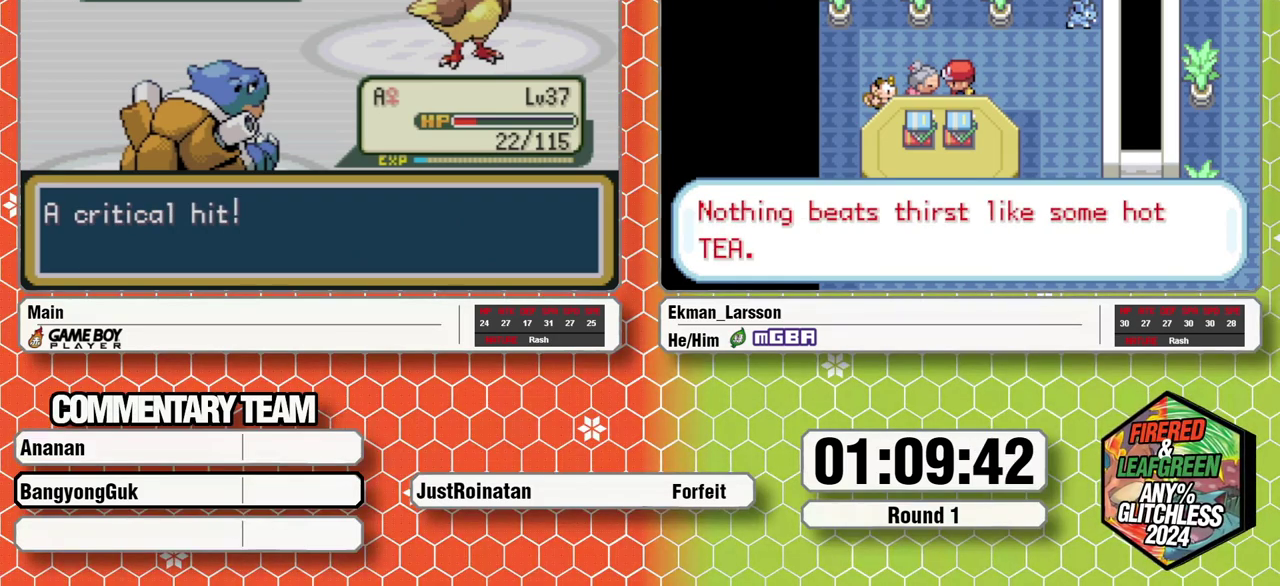
{"buttons": ["B"], "events": [[33, "A", "up"], [50, "B", "down"], [117, "A", "down"], [117, "B", "up"], [167, "A", "up"], [200, "B", "down"], [250, "B", "up"], [300, "B", "down"], [383, "A", "down"], [383, "B", "up"], [433, "A", "up"], [450, "B", "down"]]}
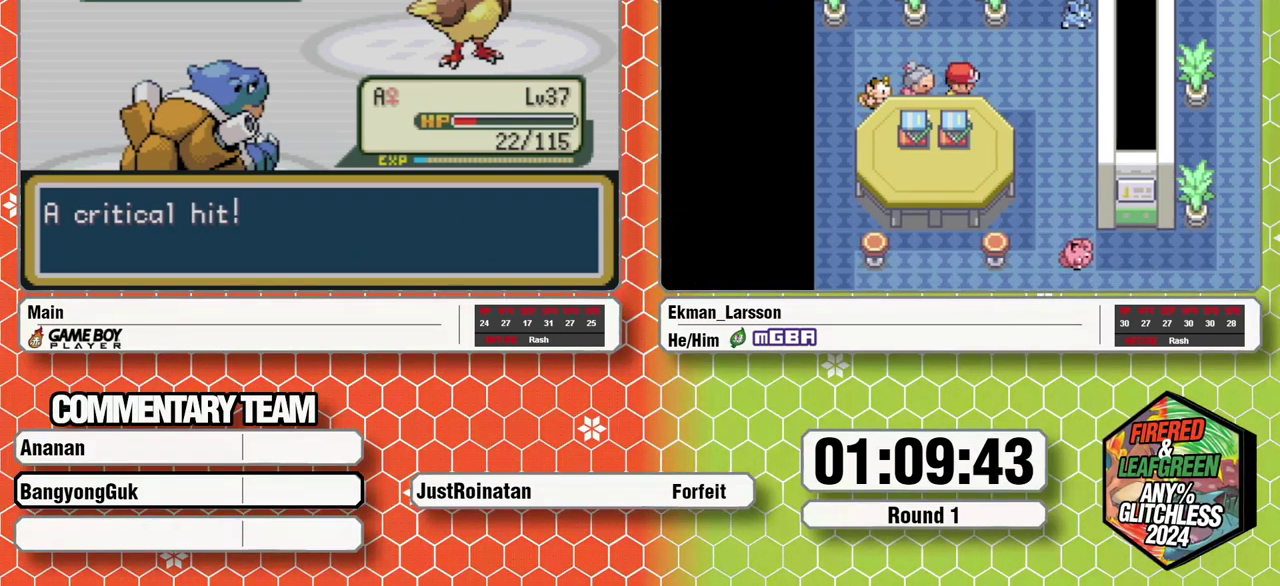
{"buttons": [], "events": [[33, "A", "down"], [33, "B", "up"], [83, "A", "up"], [100, "B", "down"], [167, "A", "down"], [167, "B", "up"], [217, "A", "up"], [217, "B", "down"], [450, "B", "up"]]}
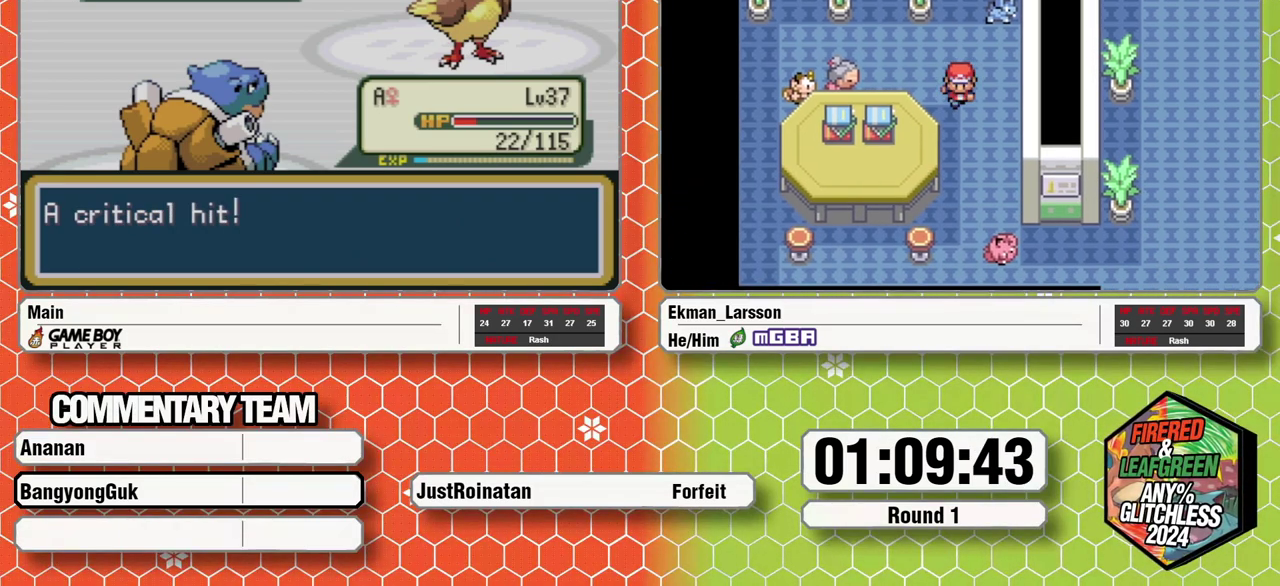
{"buttons": ["A"], "events": [[17, "B", "down"], [67, "B", "up"], [150, "B", "down"], [200, "A", "down"], [200, "B", "up"], [250, "A", "up"], [267, "B", "down"], [367, "A", "down"], [367, "B", "up"], [417, "A", "up"], [417, "B", "down"], [483, "A", "down"], [483, "B", "up"]]}
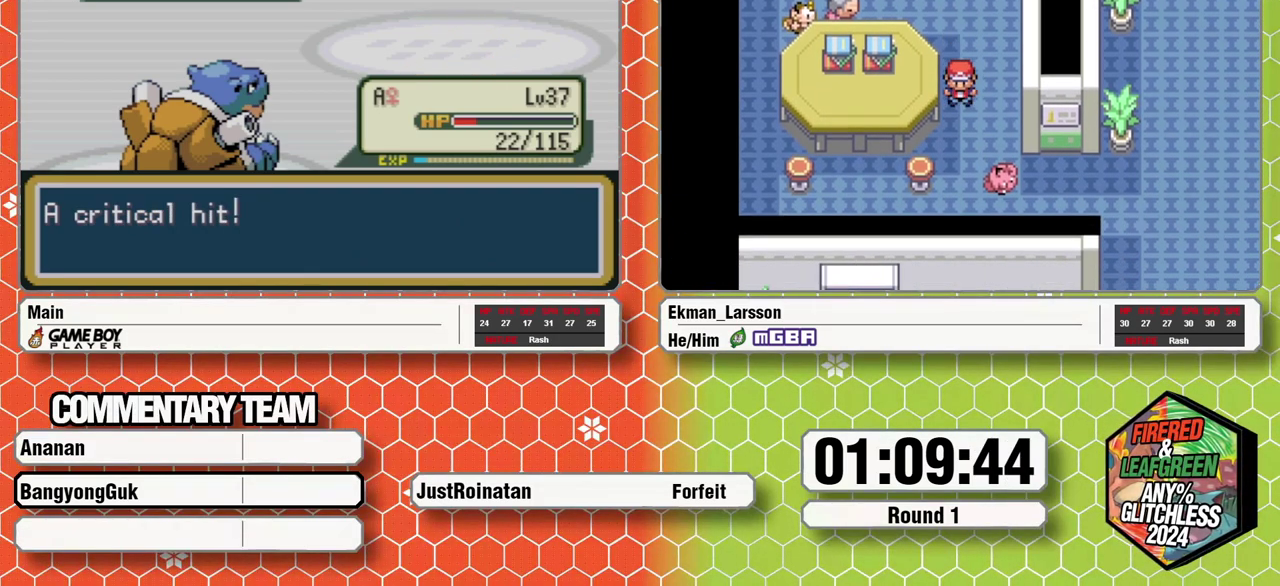
{"buttons": ["B"], "events": [[33, "A", "up"], [67, "B", "down"], [117, "A", "down"], [117, "B", "up"], [183, "A", "up"], [183, "B", "down"], [267, "A", "down"], [267, "B", "up"], [317, "A", "up"], [333, "B", "down"], [417, "A", "down"], [417, "B", "up"], [467, "A", "up"], [467, "B", "down"]]}
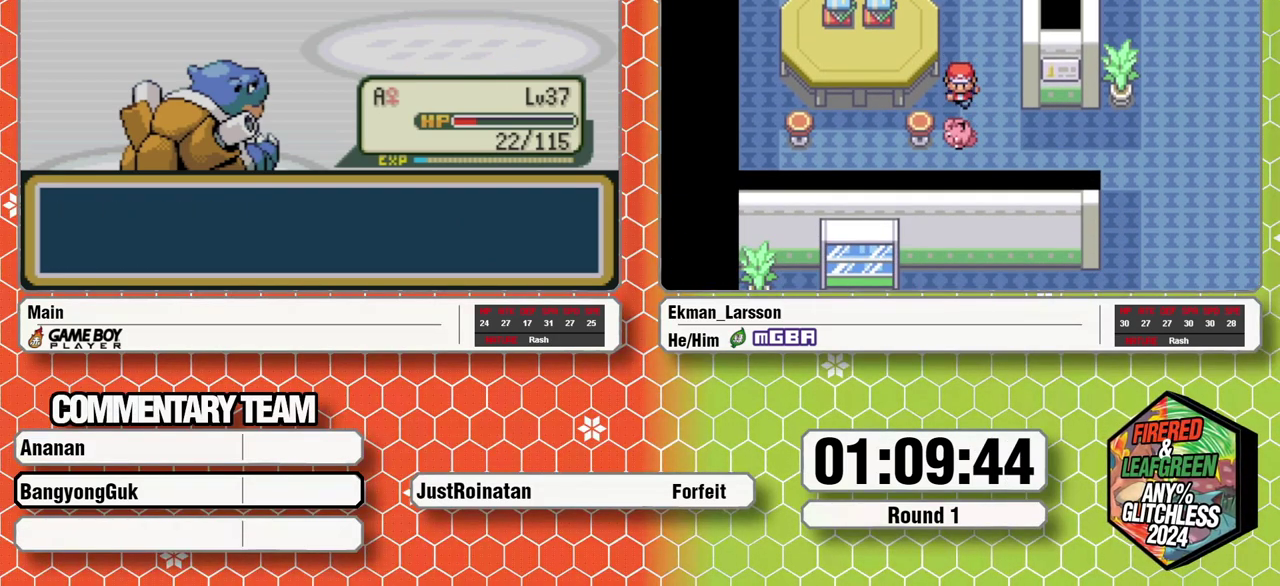
{"buttons": ["A"], "events": [[50, "A", "down"], [50, "B", "up"], [100, "A", "up"], [100, "B", "down"], [183, "A", "down"], [200, "B", "up"], [267, "A", "up"], [267, "B", "down"], [333, "A", "down"], [333, "B", "up"], [383, "A", "up"], [383, "B", "down"], [450, "A", "down"], [467, "B", "up"]]}
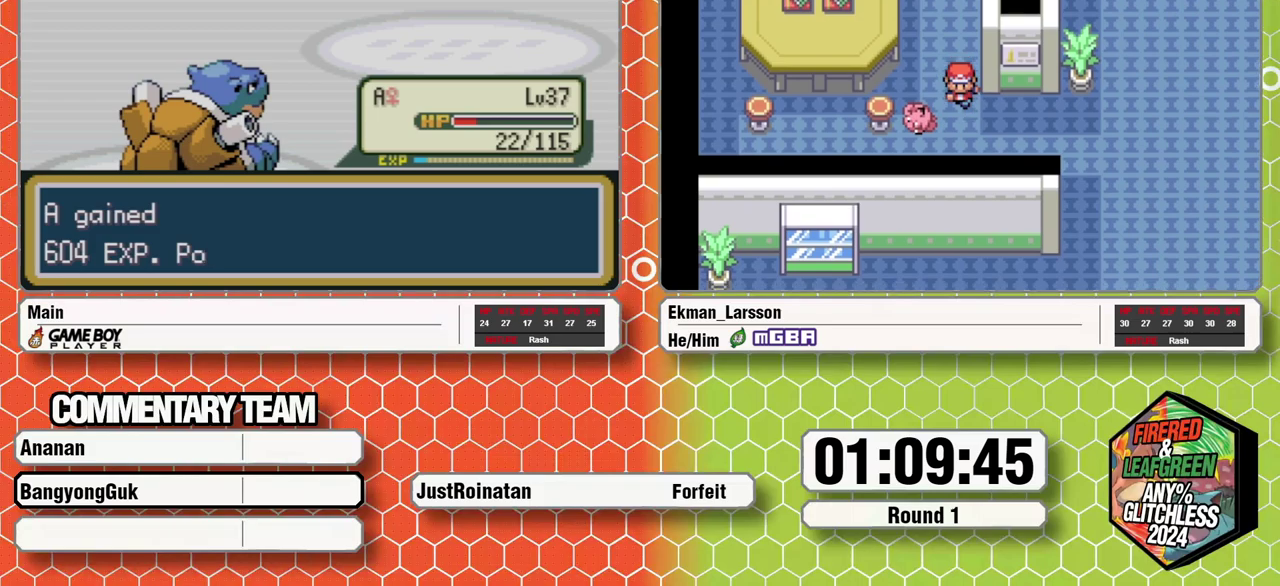
{"buttons": [], "events": [[33, "A", "up"], [50, "B", "down"], [217, "A", "down"], [300, "A", "up"], [417, "B", "up"]]}
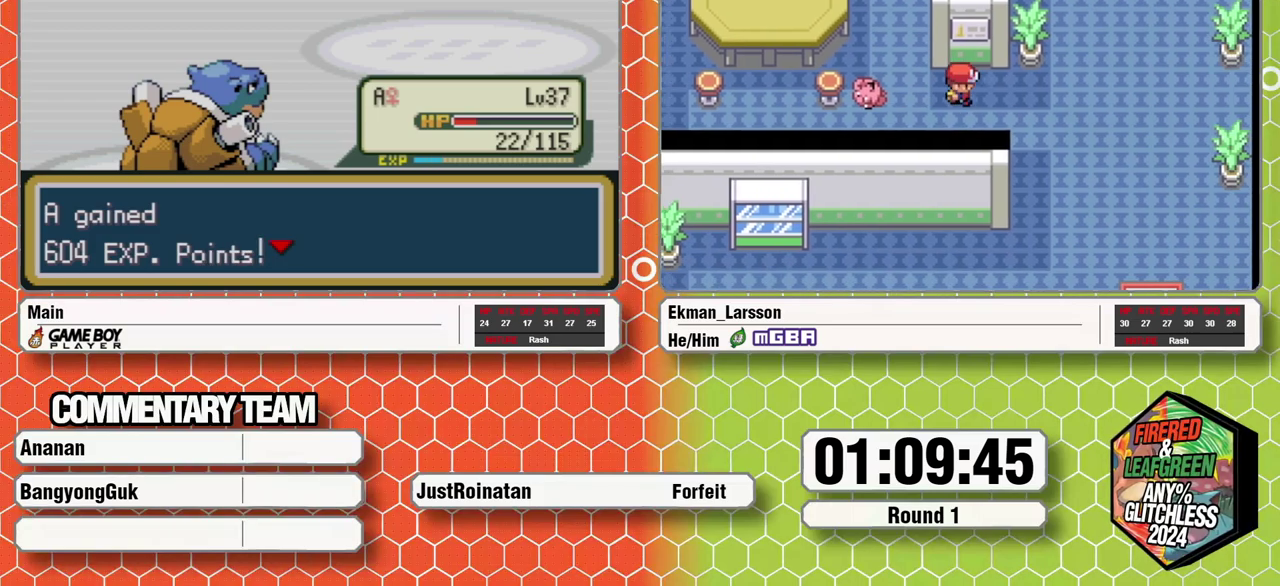
{"buttons": [], "events": []}
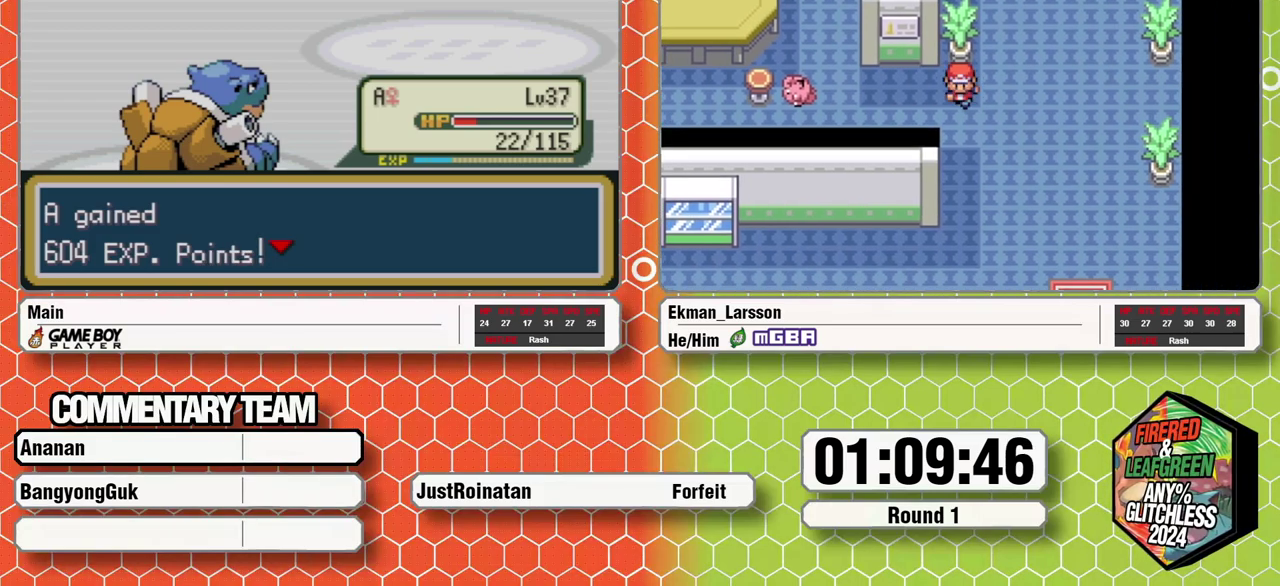
{"buttons": [], "events": []}